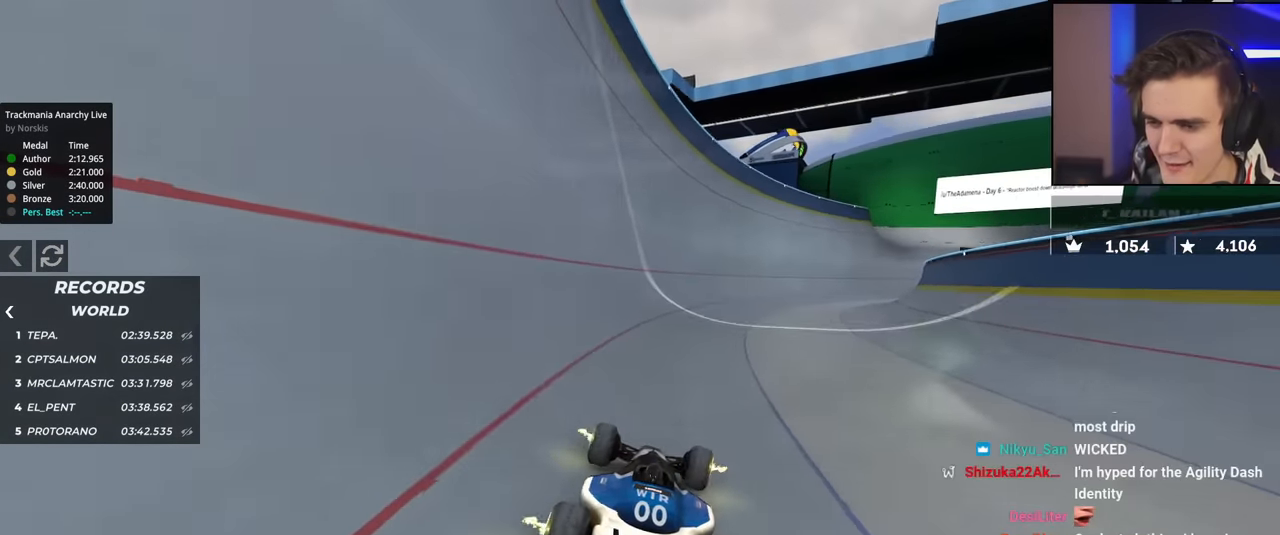
Gameplay with keyboard; each line is a JSON object with the keys held at the frame after it. "events" lists presses ("down") and releases ("up") of "brake", "down", "left", "right" and "up" between this image and that frame as [ms after this image, input, new state], when the widget could be followed in between. No other keys are recorded. Mouse input is not recorded. Key names are as the overlay labels them; some are game actions (e.g. jump) rather than physical keys.
{"keys": ["up"], "events": [[33, "right", "down"], [217, "right", "up"]]}
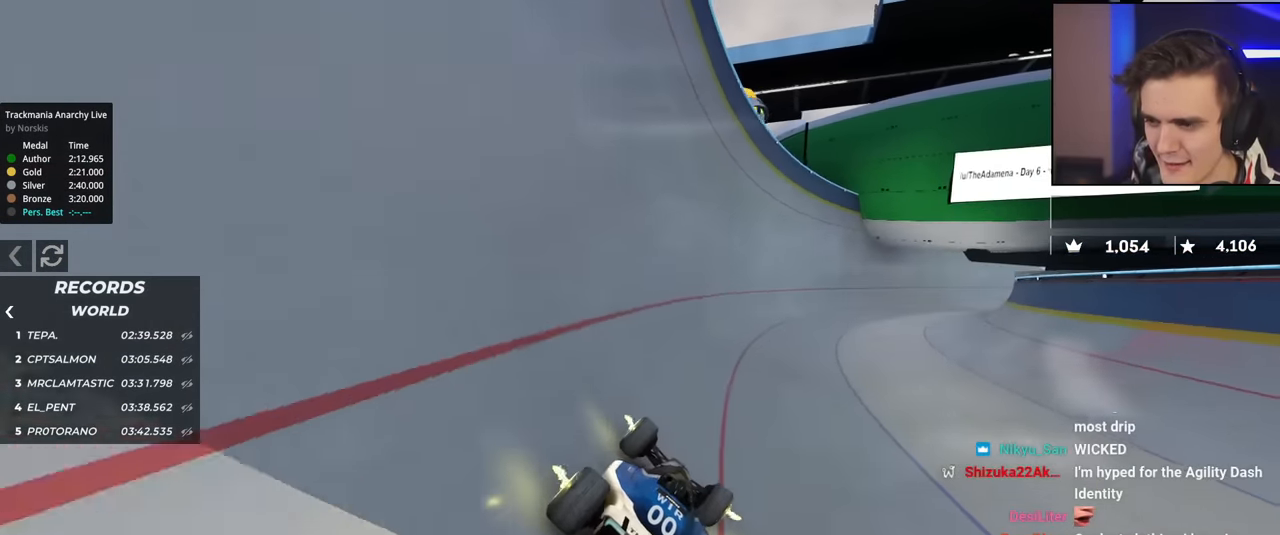
{"keys": ["up"], "events": [[234, "right", "down"], [418, "right", "up"]]}
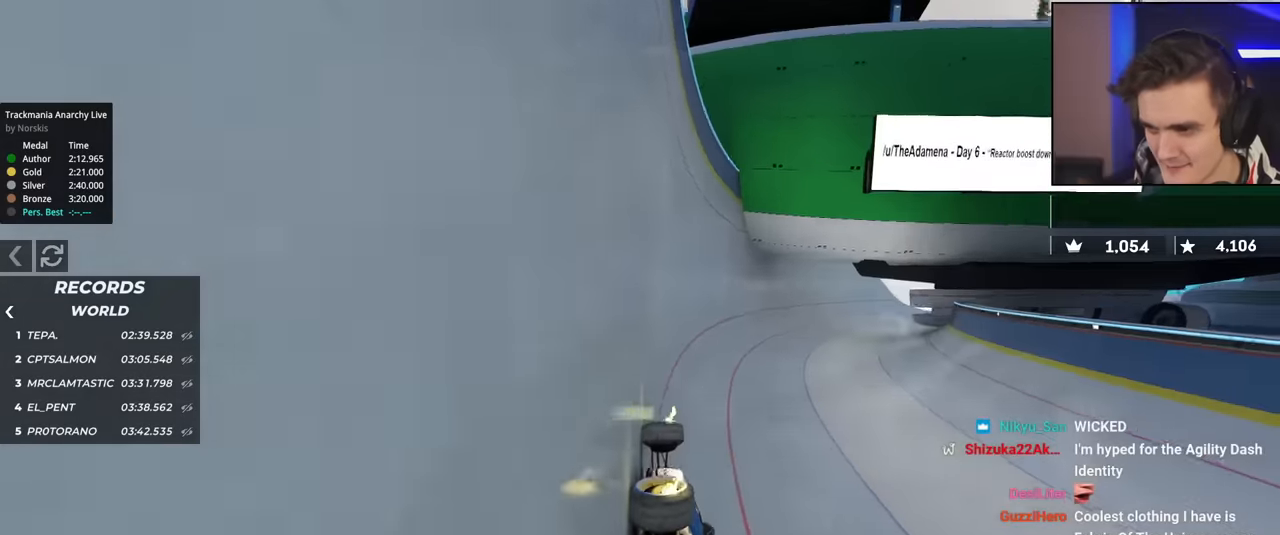
{"keys": ["right", "up"], "events": [[350, "right", "down"]]}
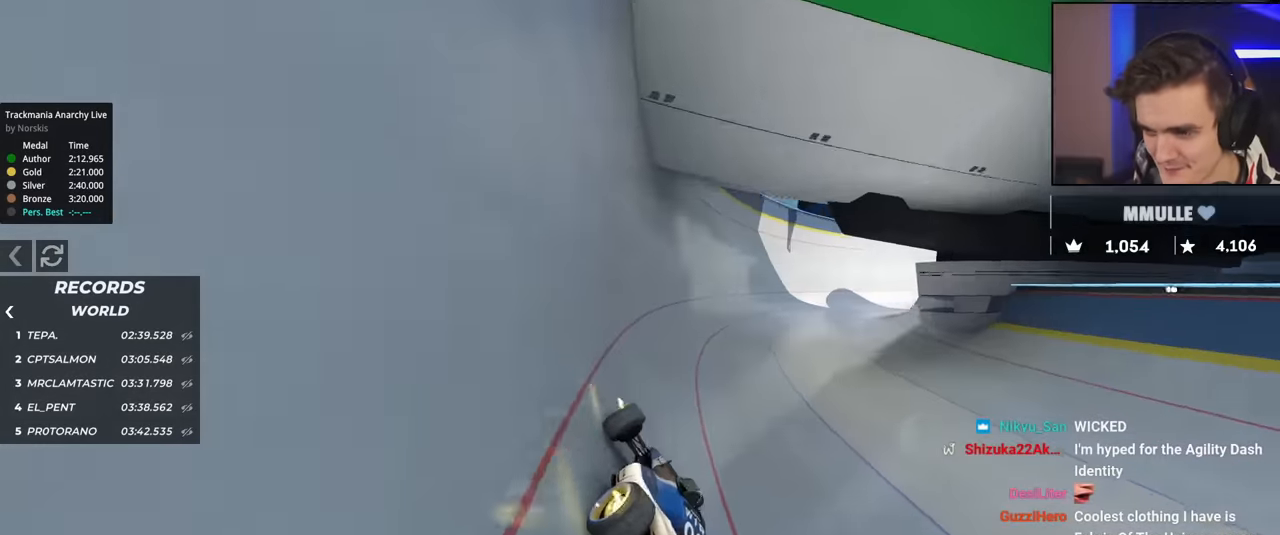
{"keys": ["up"], "events": [[351, "right", "up"]]}
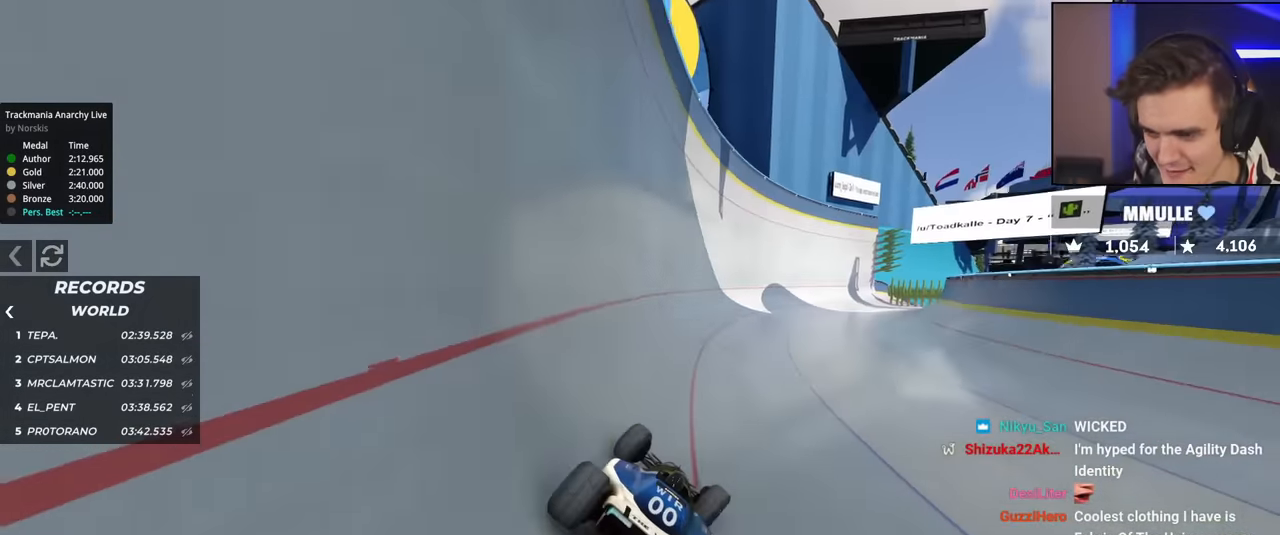
{"keys": ["up"], "events": [[184, "right", "down"], [417, "right", "up"]]}
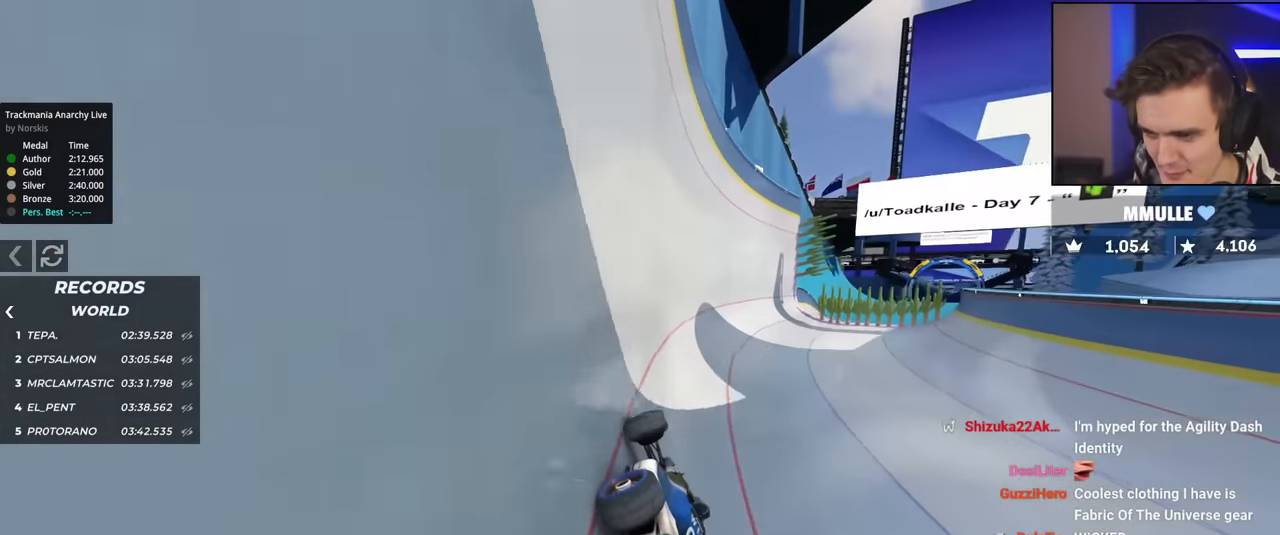
{"keys": ["right", "up"], "events": [[17, "right", "down"]]}
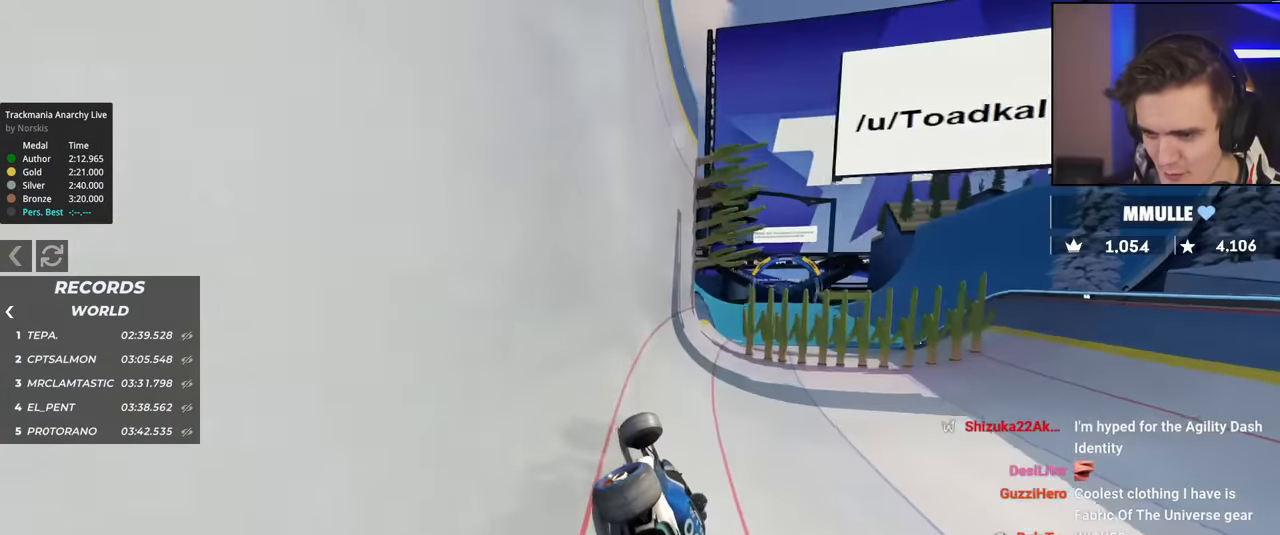
{"keys": ["up"], "events": [[184, "right", "up"], [367, "right", "down"], [400, "right", "up"]]}
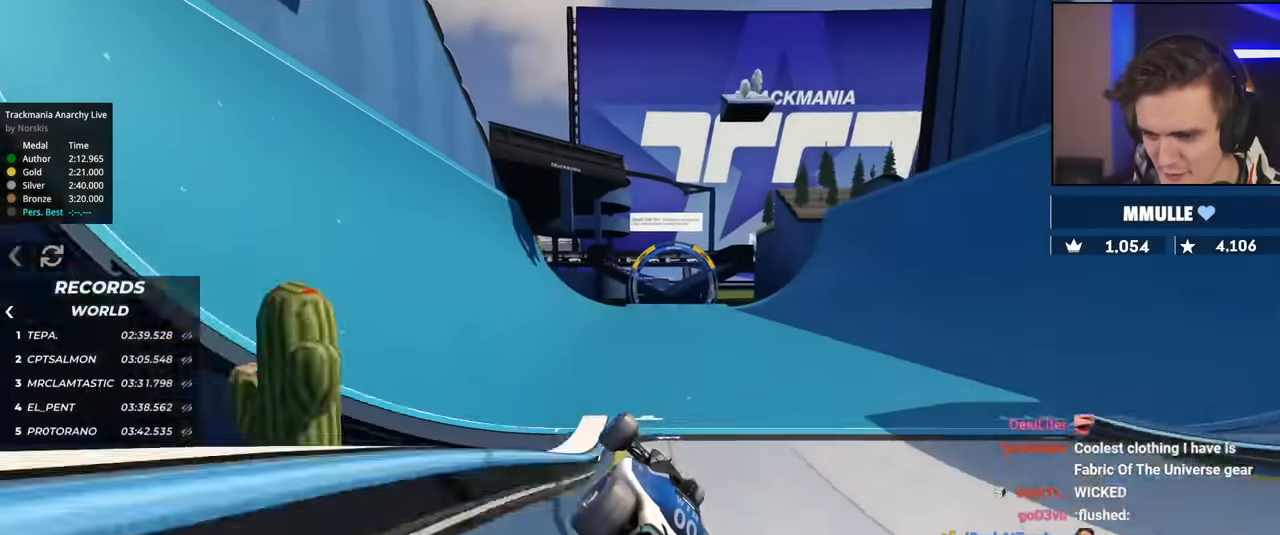
{"keys": ["right", "up"], "events": [[234, "right", "down"]]}
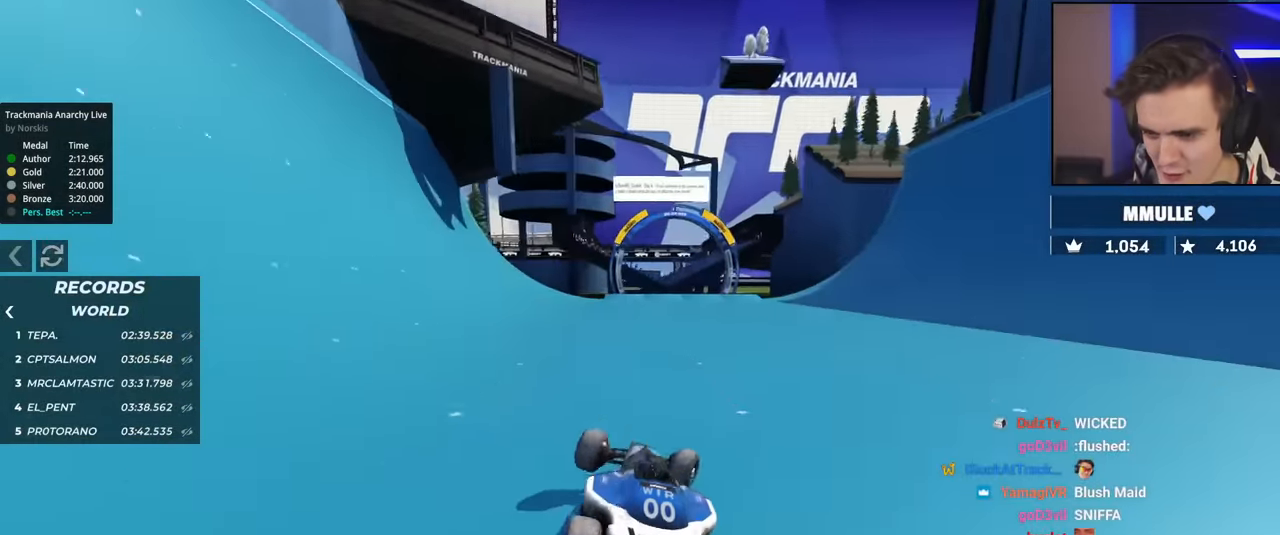
{"keys": ["up"], "events": [[17, "right", "up"], [250, "right", "down"], [384, "right", "up"]]}
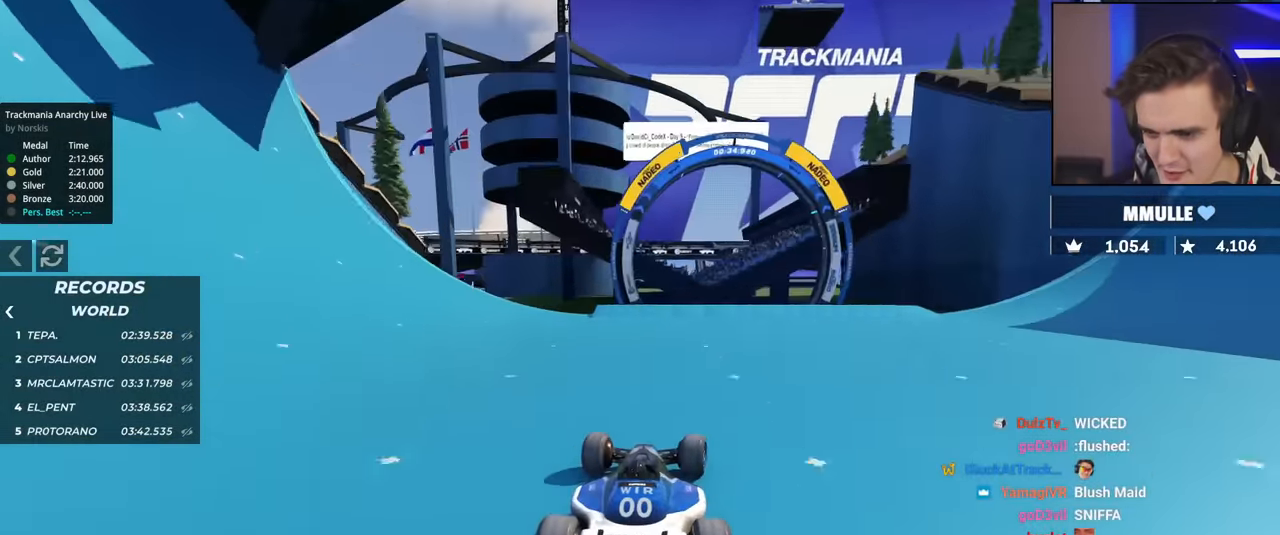
{"keys": ["up"], "events": [[317, "left", "down"], [418, "left", "up"]]}
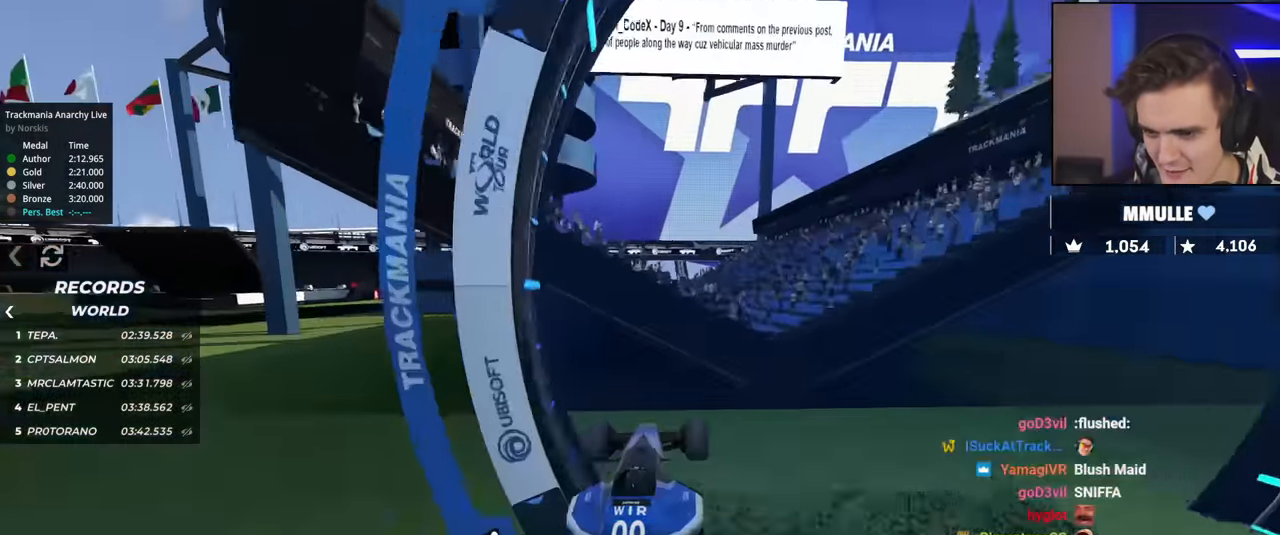
{"keys": ["up"], "events": []}
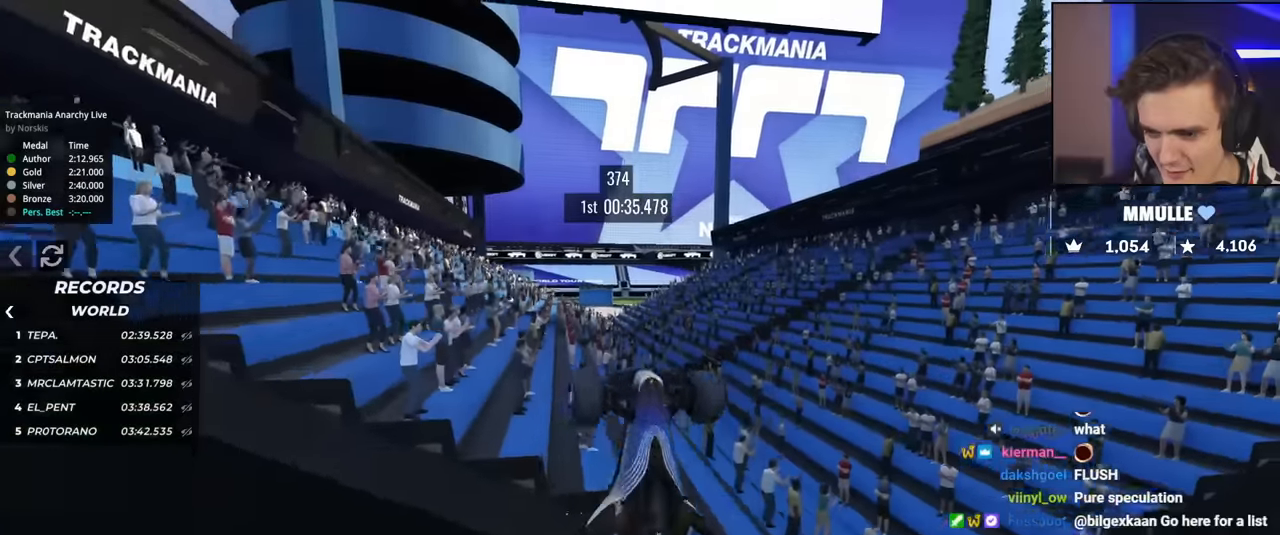
{"keys": ["up"], "events": []}
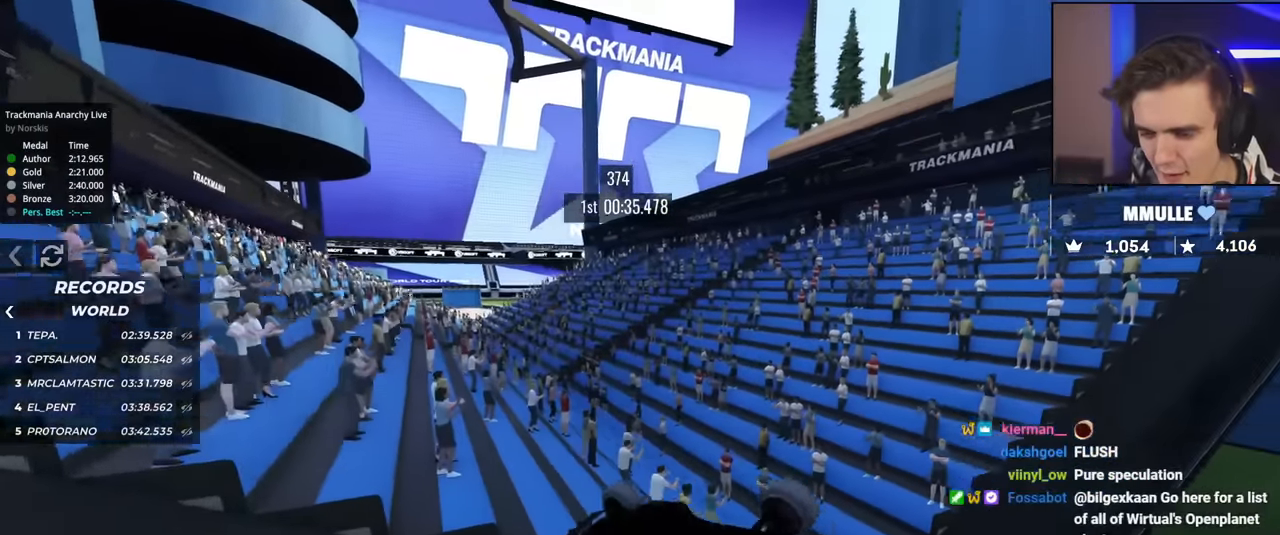
{"keys": ["up"], "events": []}
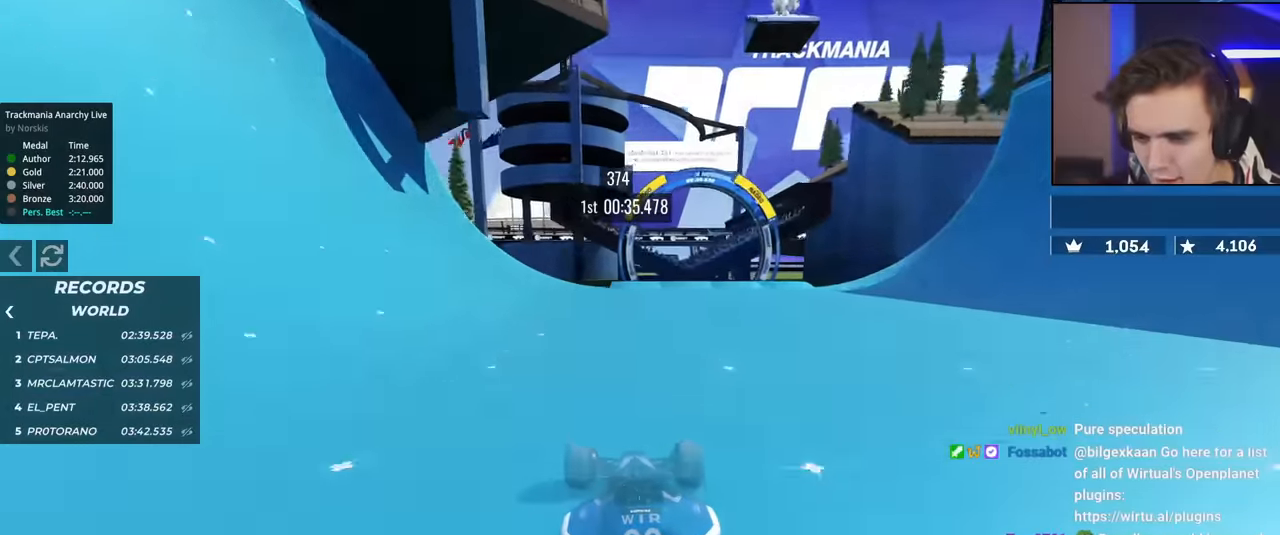
{"keys": ["right", "up"], "events": [[450, "right", "down"]]}
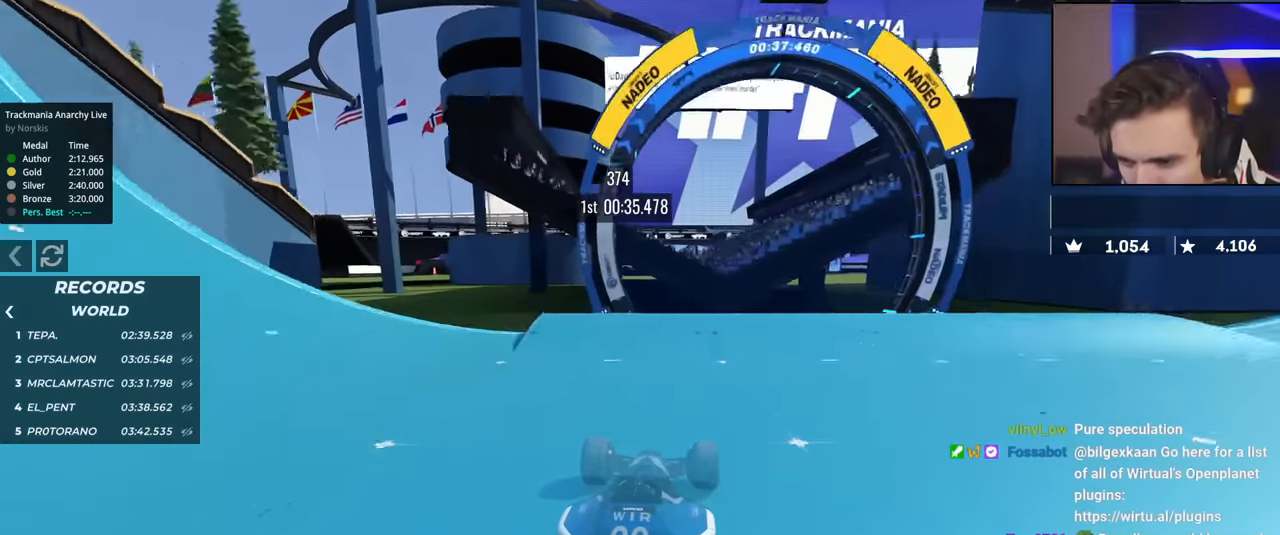
{"keys": ["right", "up"], "events": []}
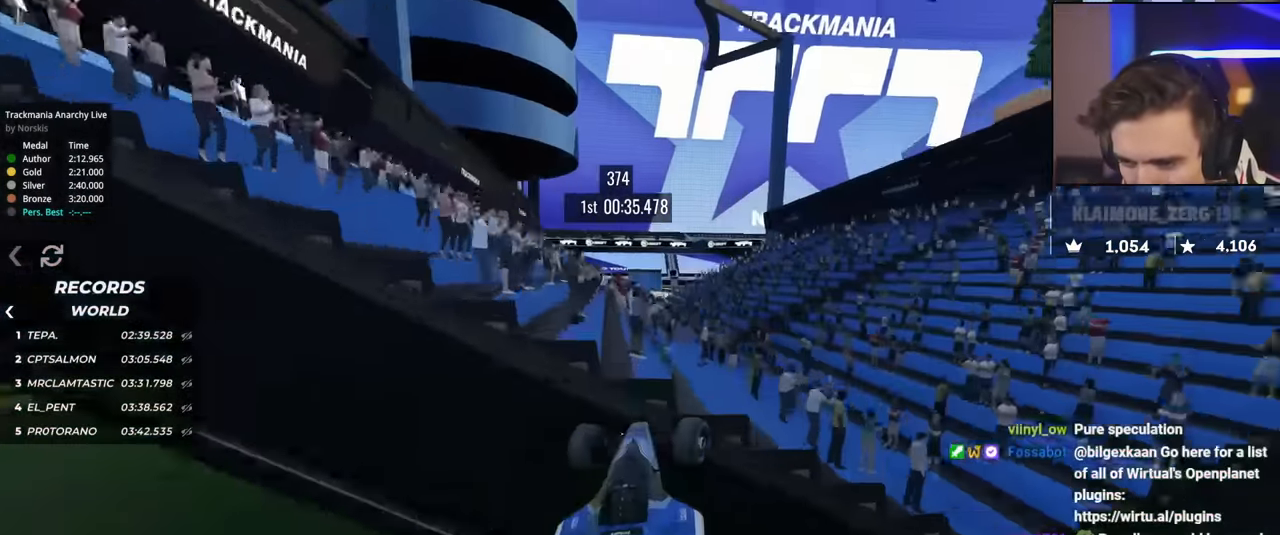
{"keys": ["down", "right", "up"], "events": [[200, "down", "down"]]}
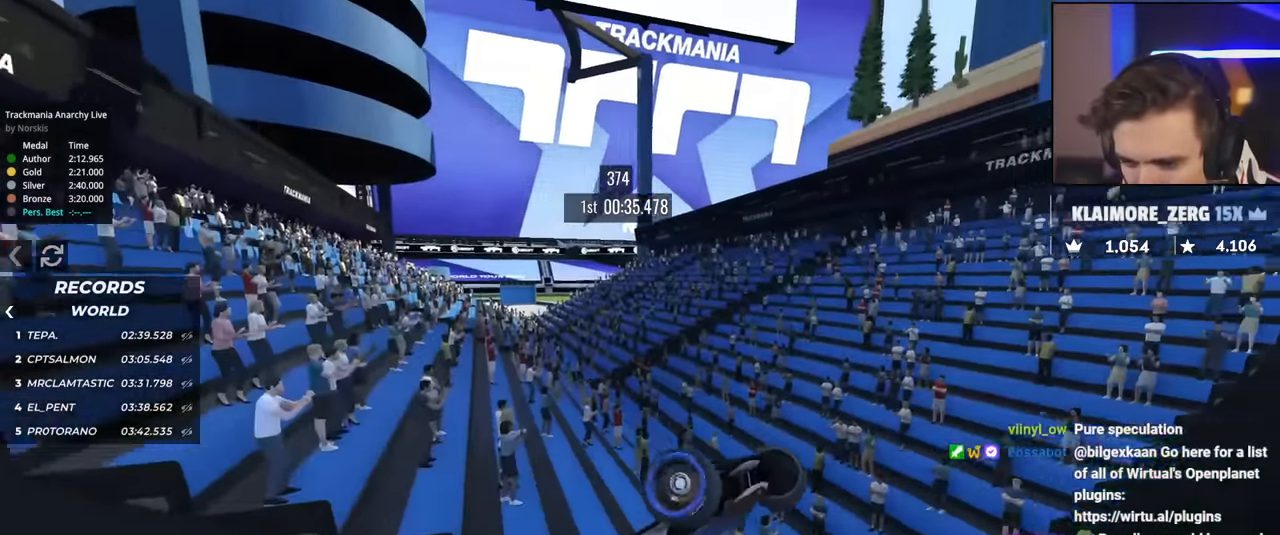
{"keys": ["up"], "events": [[317, "down", "up"], [351, "right", "up"]]}
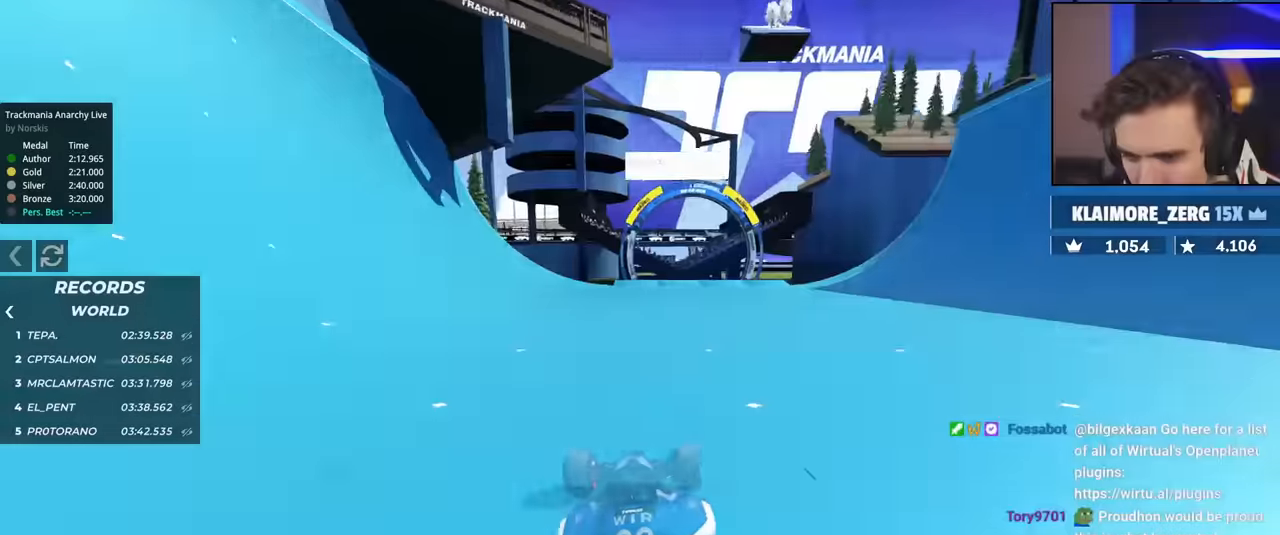
{"keys": ["up"], "events": []}
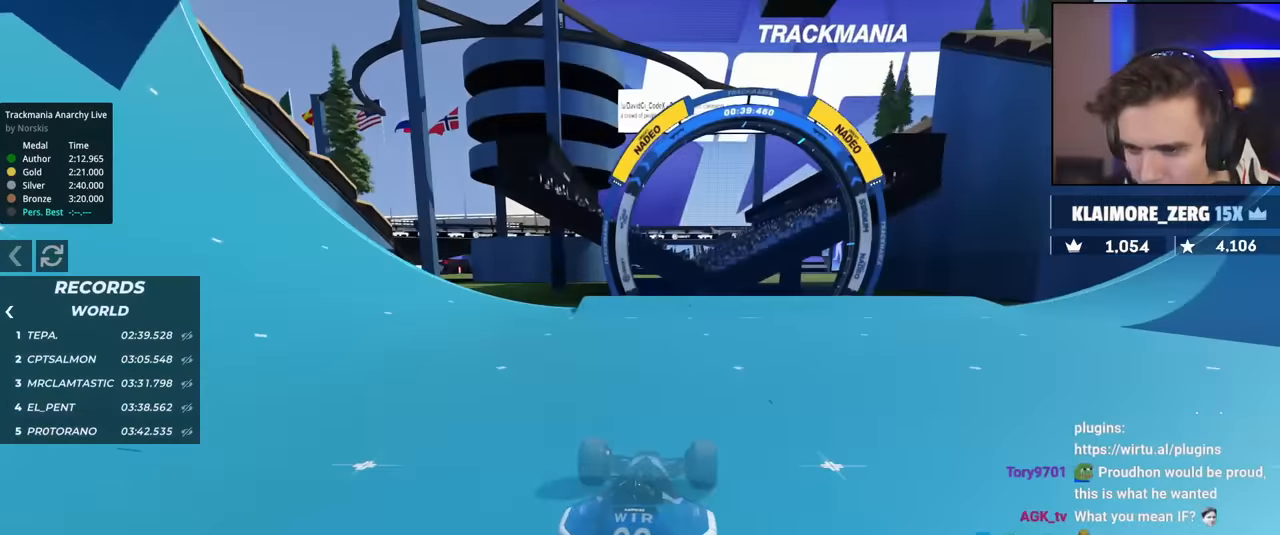
{"keys": [], "events": [[67, "up", "up"]]}
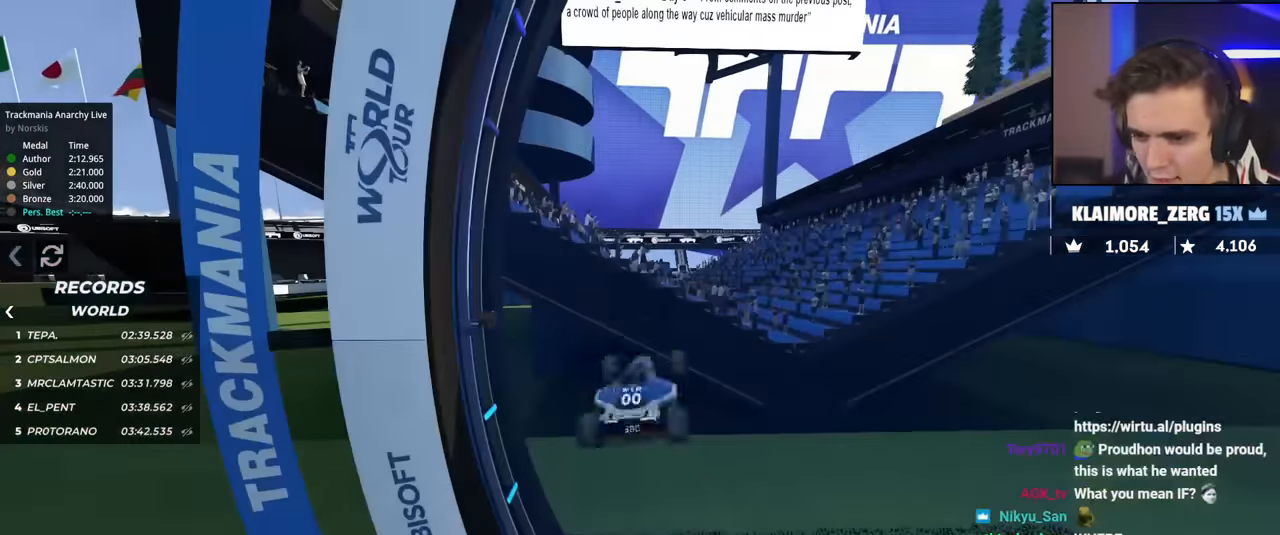
{"keys": [], "events": []}
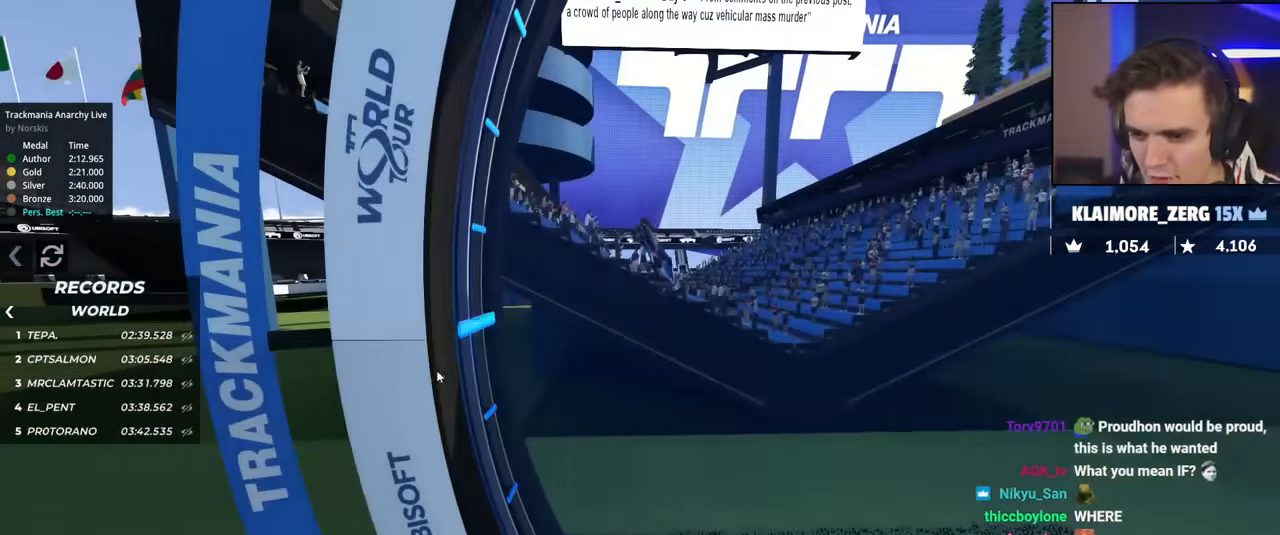
{"keys": ["up"], "events": [[434, "up", "down"]]}
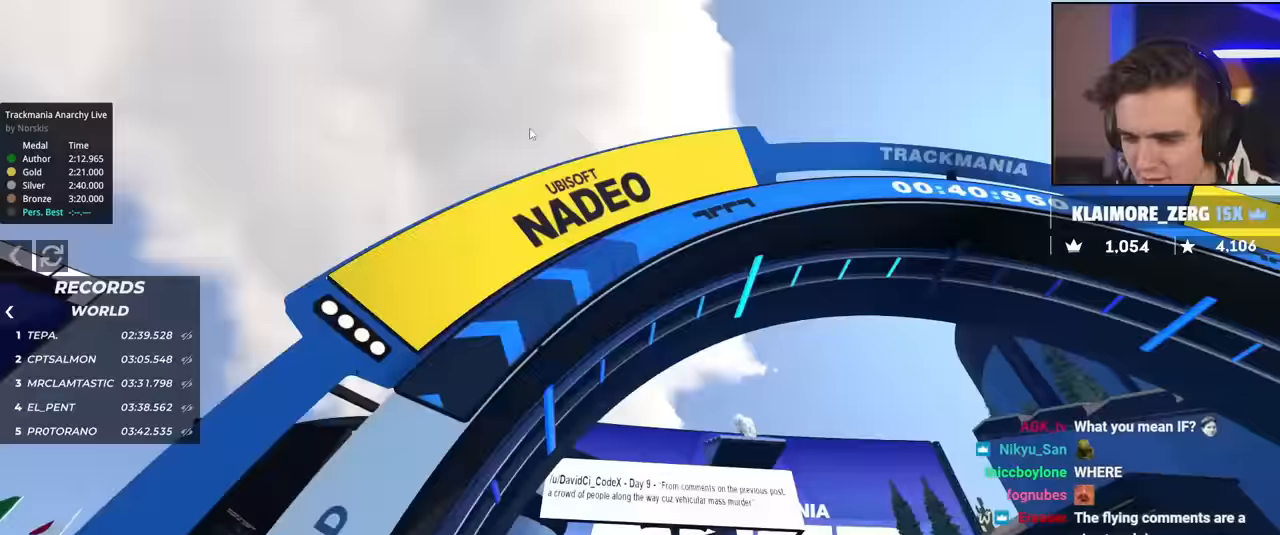
{"keys": ["up"], "events": [[350, "up", "up"], [433, "up", "down"]]}
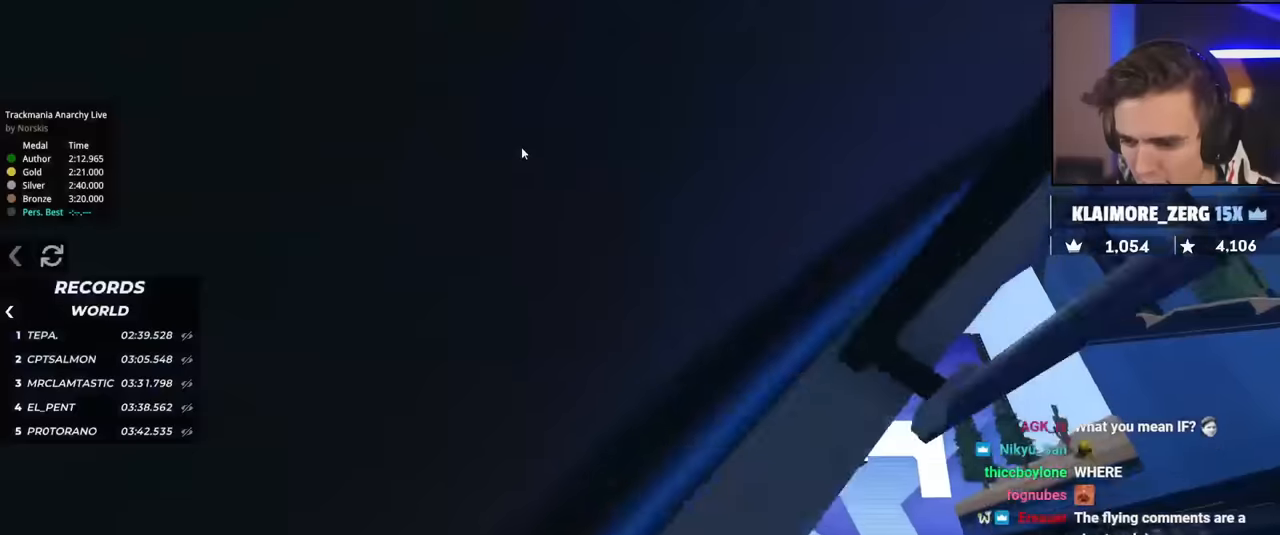
{"keys": ["up"], "events": []}
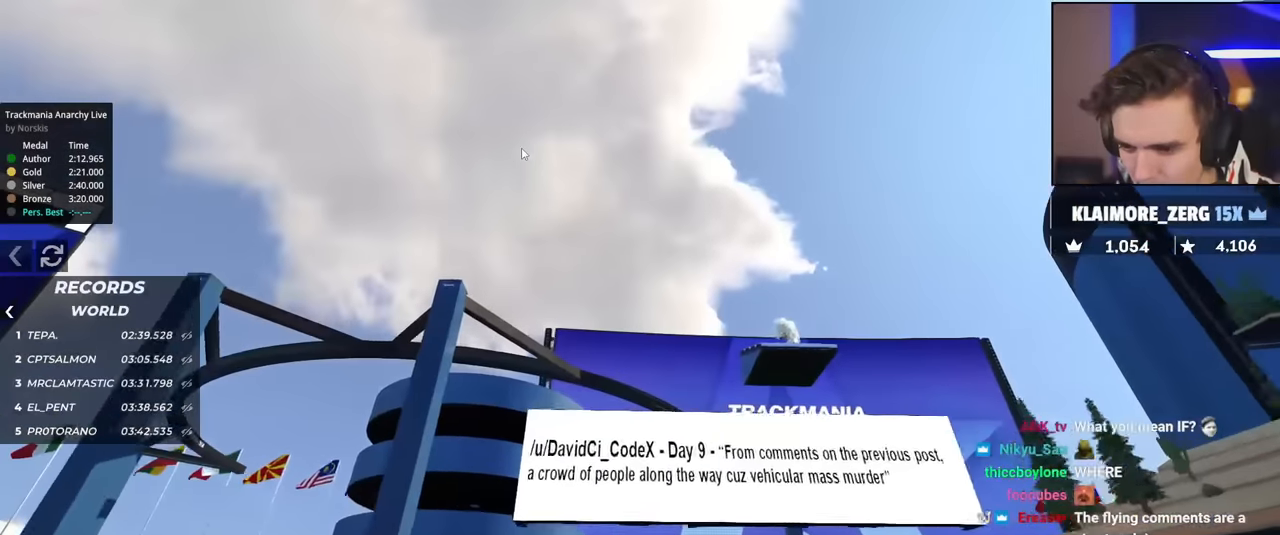
{"keys": ["right", "up"], "events": [[100, "up", "up"], [284, "right", "down"], [334, "up", "down"]]}
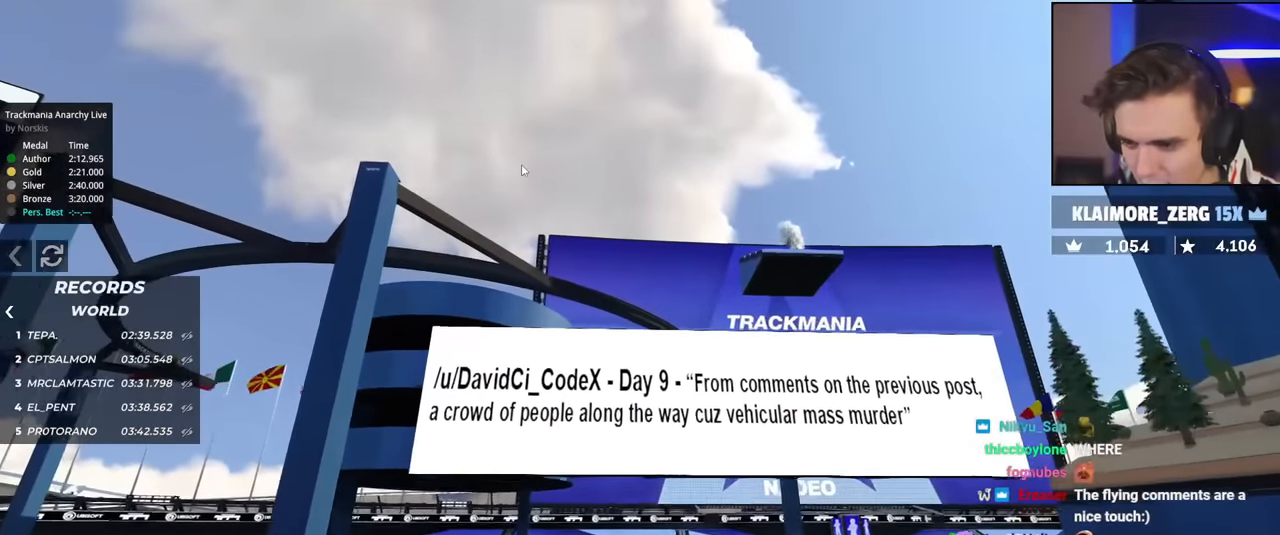
{"keys": [], "events": [[16, "right", "up"], [66, "up", "up"], [116, "up", "down"], [167, "up", "up"]]}
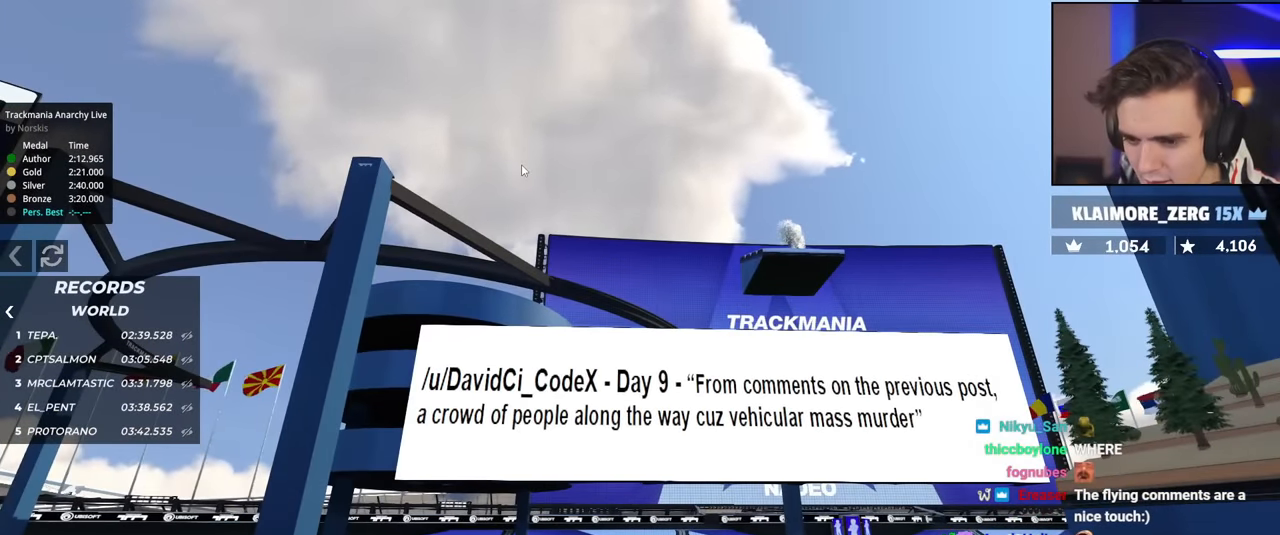
{"keys": [], "events": [[34, "right", "down"], [167, "right", "up"]]}
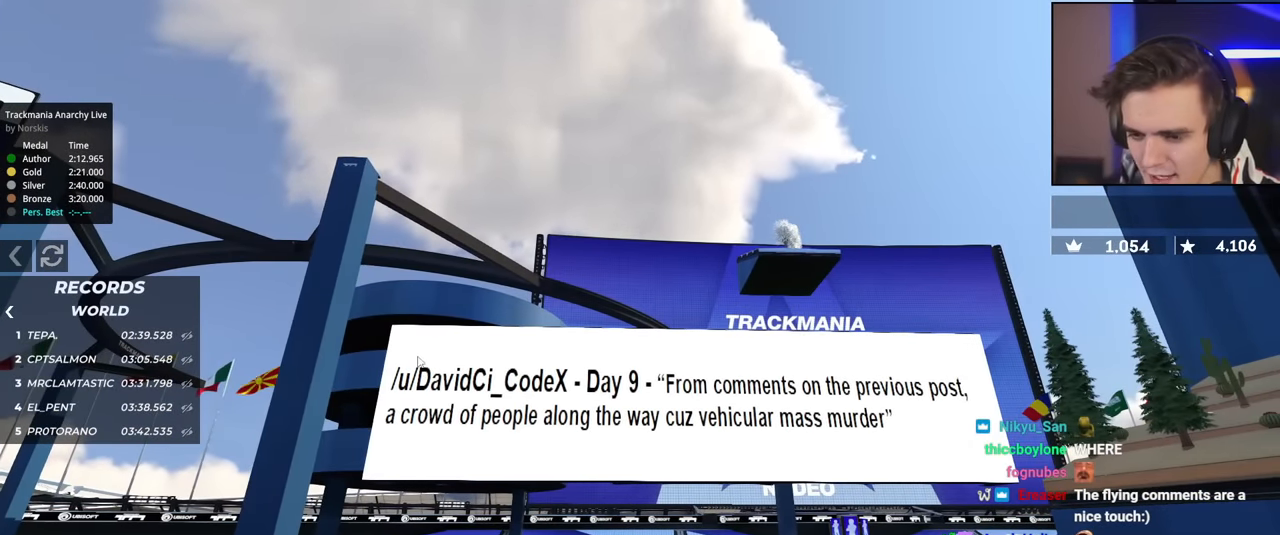
{"keys": [], "events": []}
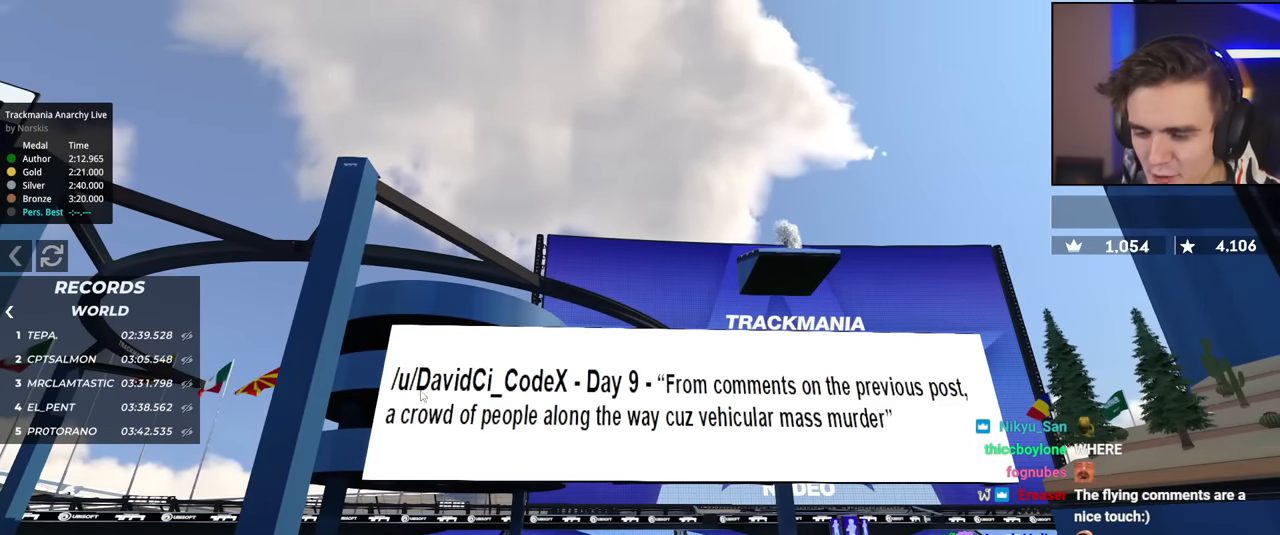
{"keys": [], "events": []}
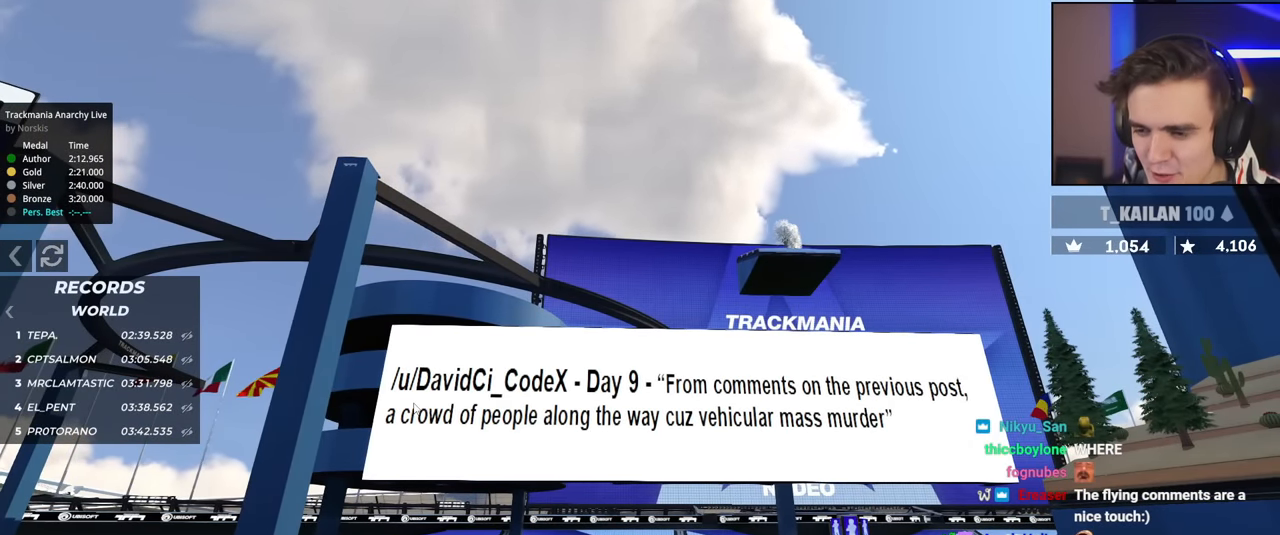
{"keys": [], "events": []}
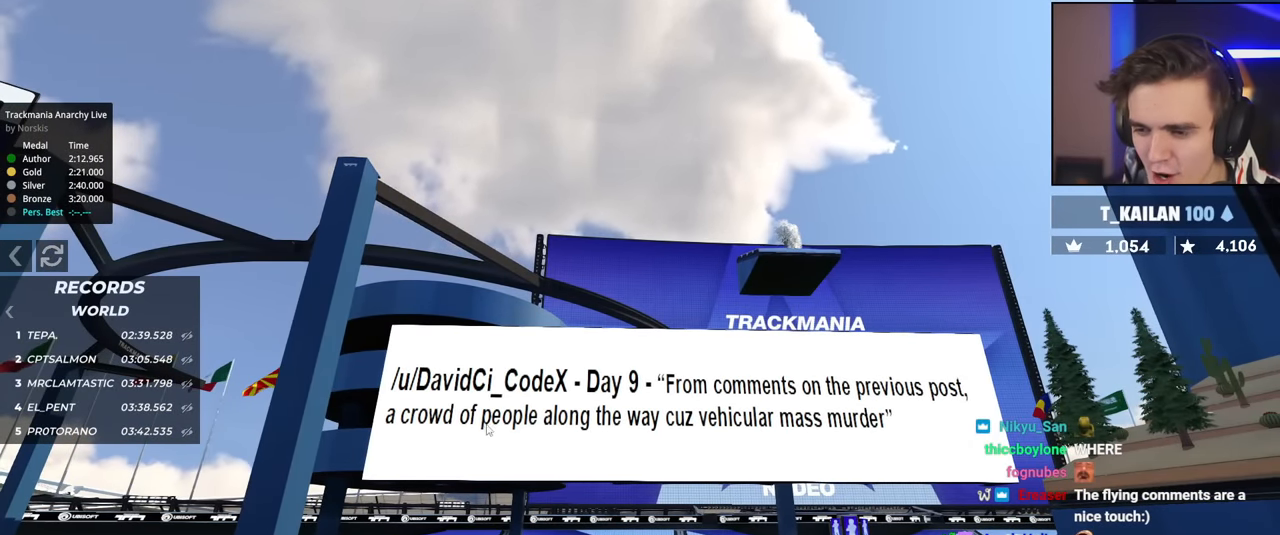
{"keys": [], "events": []}
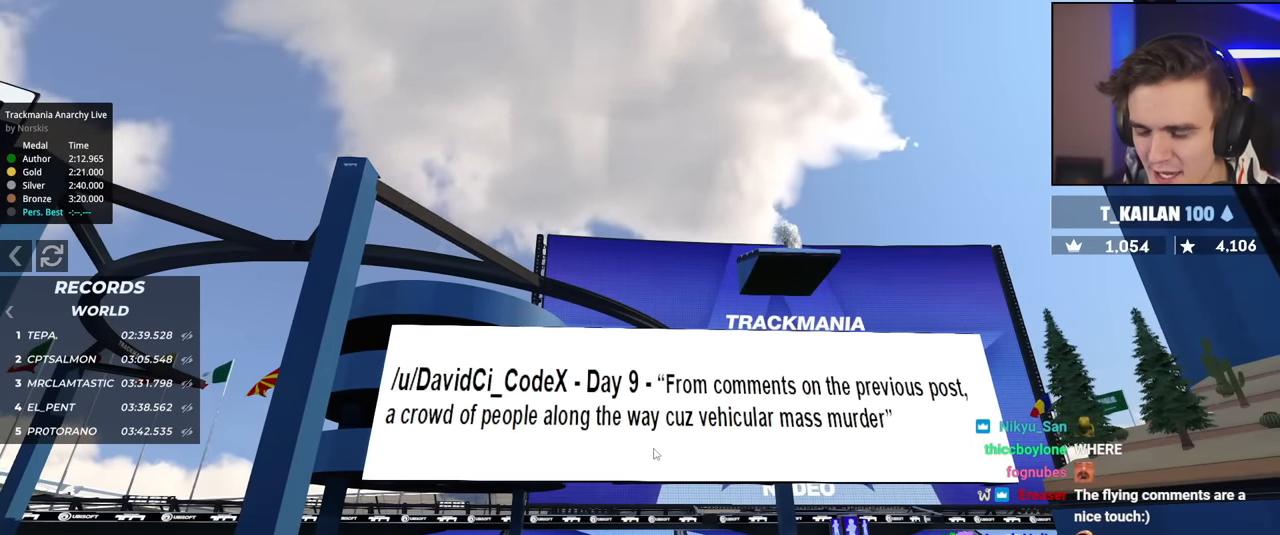
{"keys": ["up"], "events": [[184, "up", "down"]]}